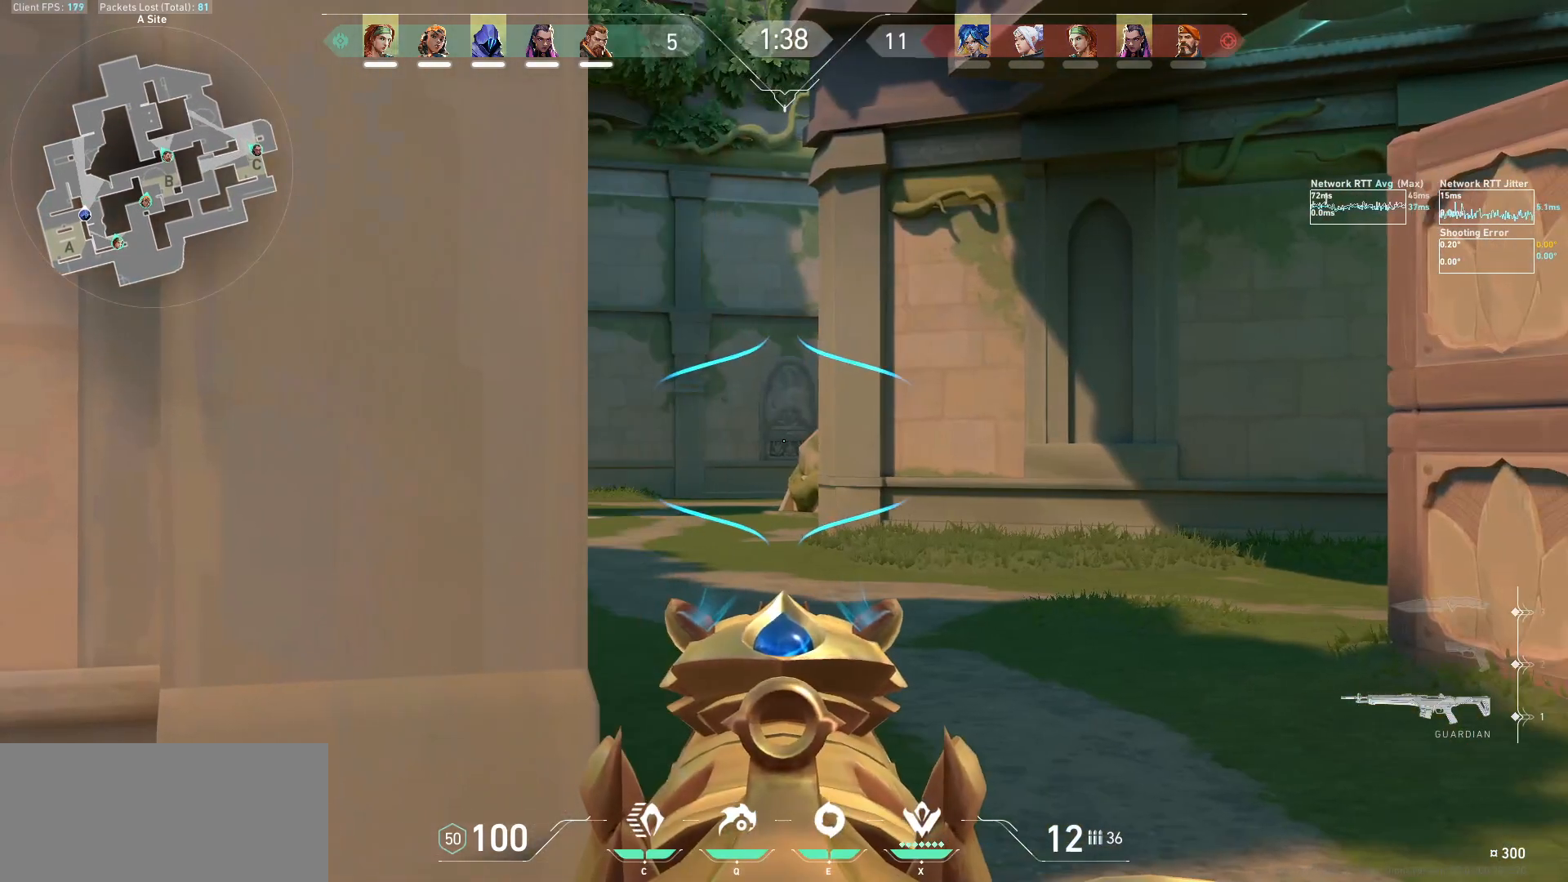
Gameplay with keyboard and mouse; each line is a JSON object with the keys and mouse buttons held at the frame after it. "events" lists presses ("down") and releases ("up") of "a", "ctrl", "d", "e", "f", "q", "r", "s", "shift", "space", "tab", "w", "mouse_left", "mouse_wheel", "mouse_right", "mouse_mb4" and "mouse_mb5" between this image and that frame as [ms after this image, input, new state], when the widget could be followed in between. "mouse_left", "mouse_wheel", "mouse_right", "mouse_mb4", "mouse_mb5" = the "left", "wheel", "right", "mb4", "mb5" buttons of the "mouse" list. No other keys are recorded. "wheel" means that the mouse wheel is clicked or scrolled. Not read: mouse_move.
{"keys": [], "mouse": ["right"], "events": [[267, "a", "down"], [367, "a", "up"]]}
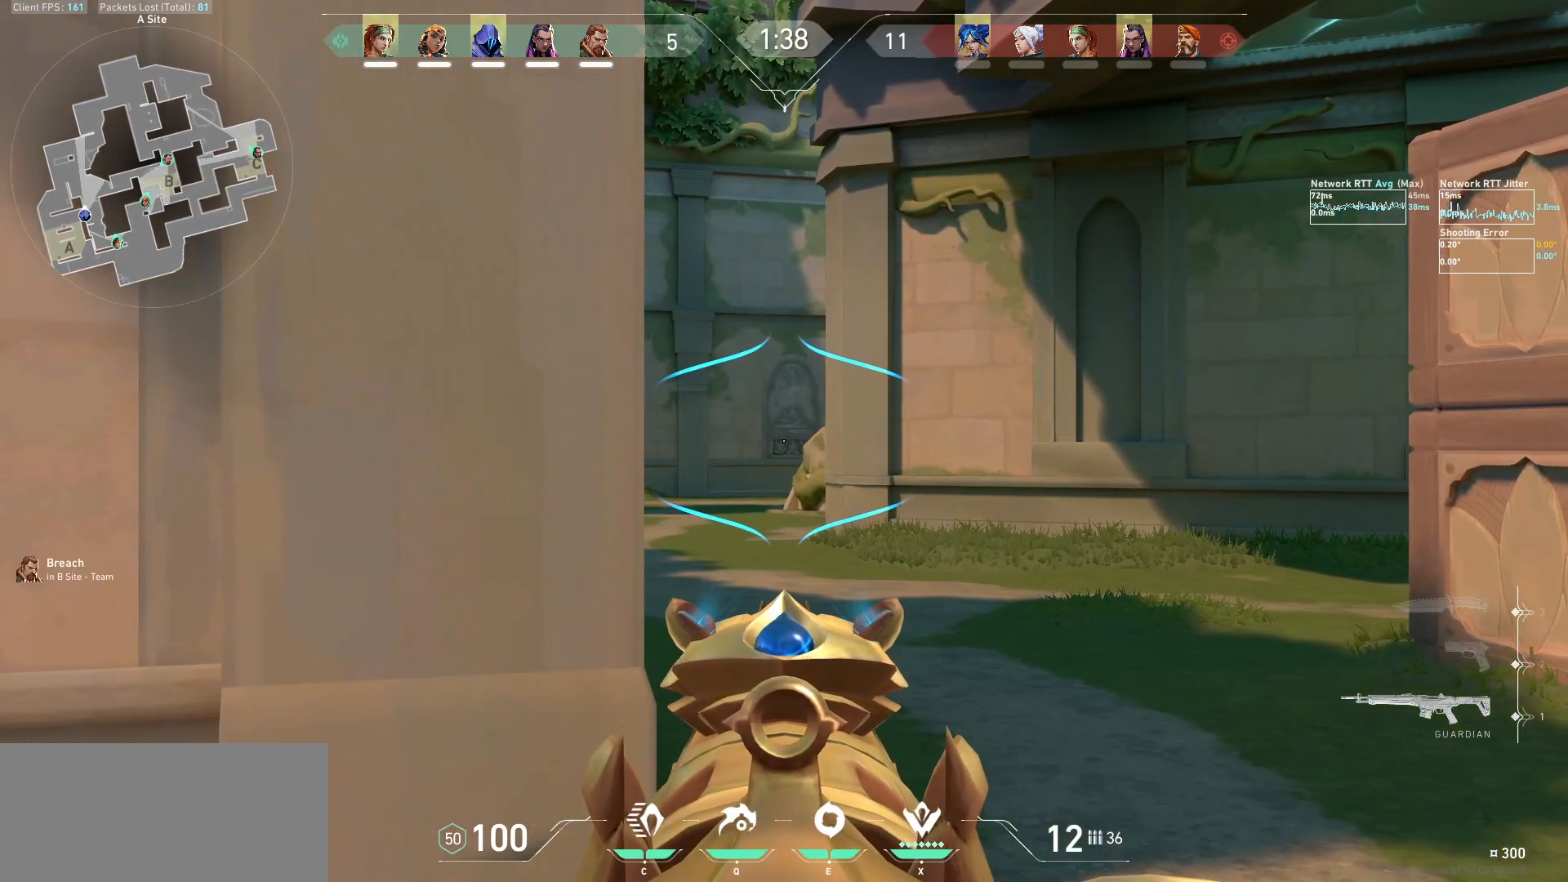
{"keys": [], "mouse": ["right"], "events": [[333, "a", "down"], [467, "a", "up"]]}
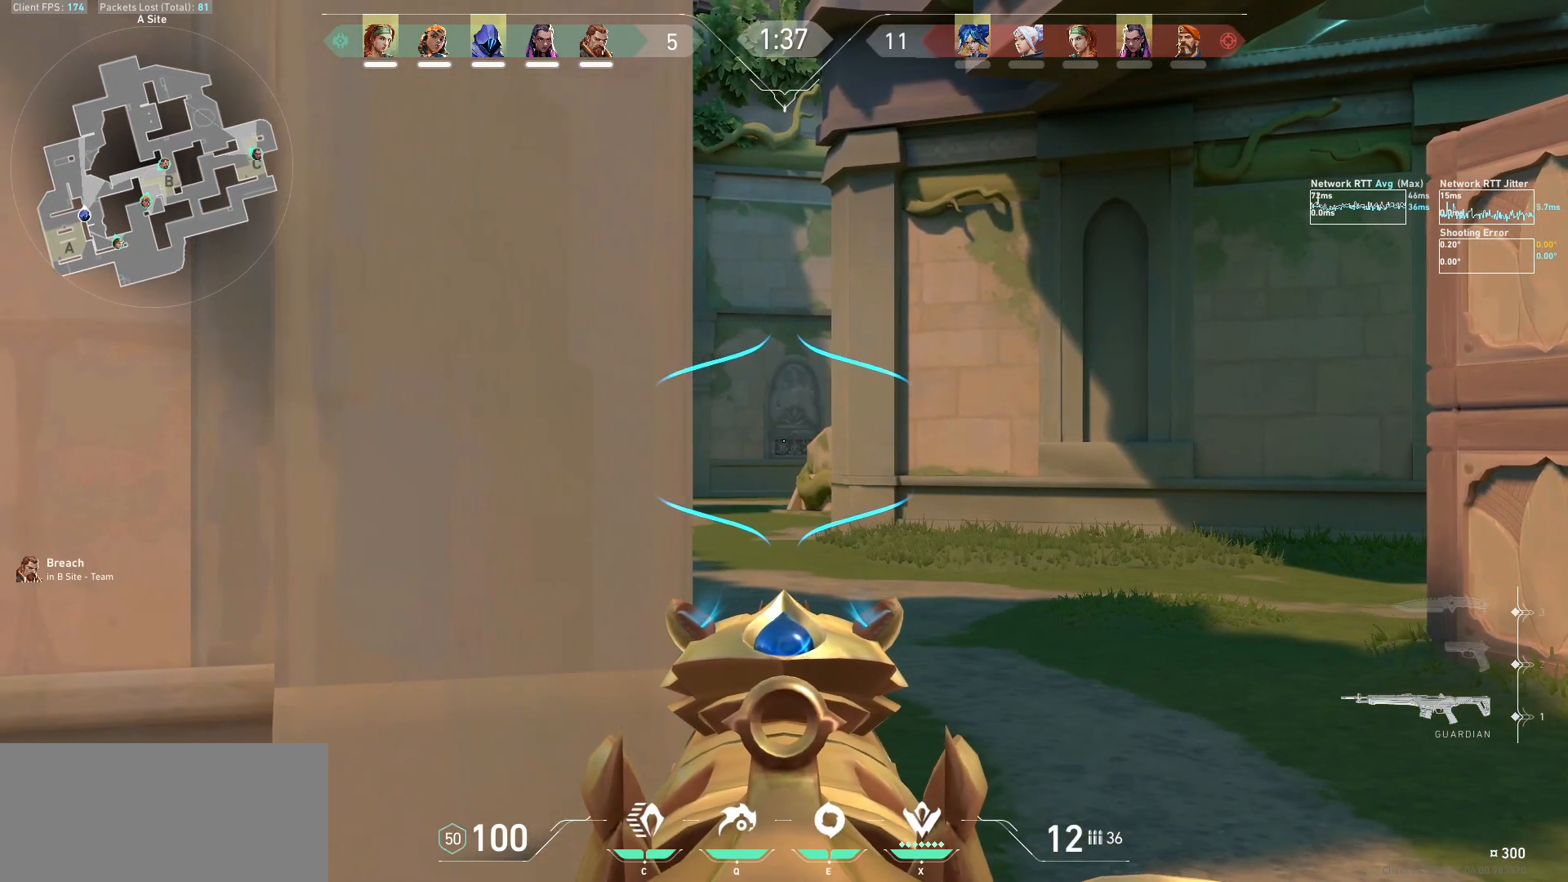
{"keys": [], "mouse": ["right"], "events": [[267, "a", "down"], [433, "a", "up"]]}
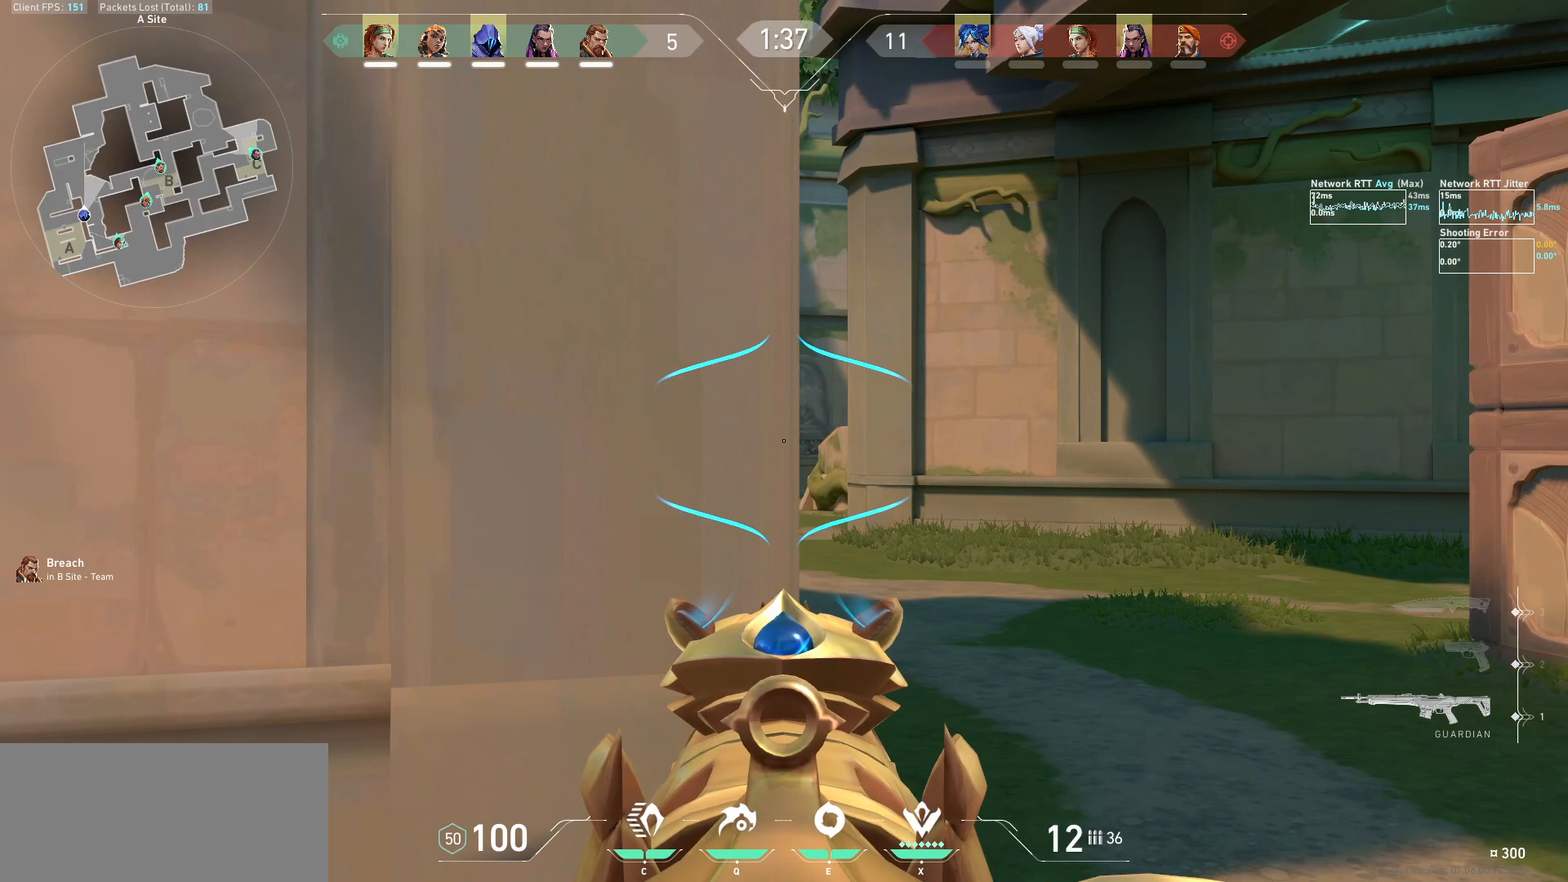
{"keys": ["a"], "mouse": [], "events": [[133, "d", "down"], [267, "d", "up"], [500, "a", "down"], [500, "mouse_right", "up"]]}
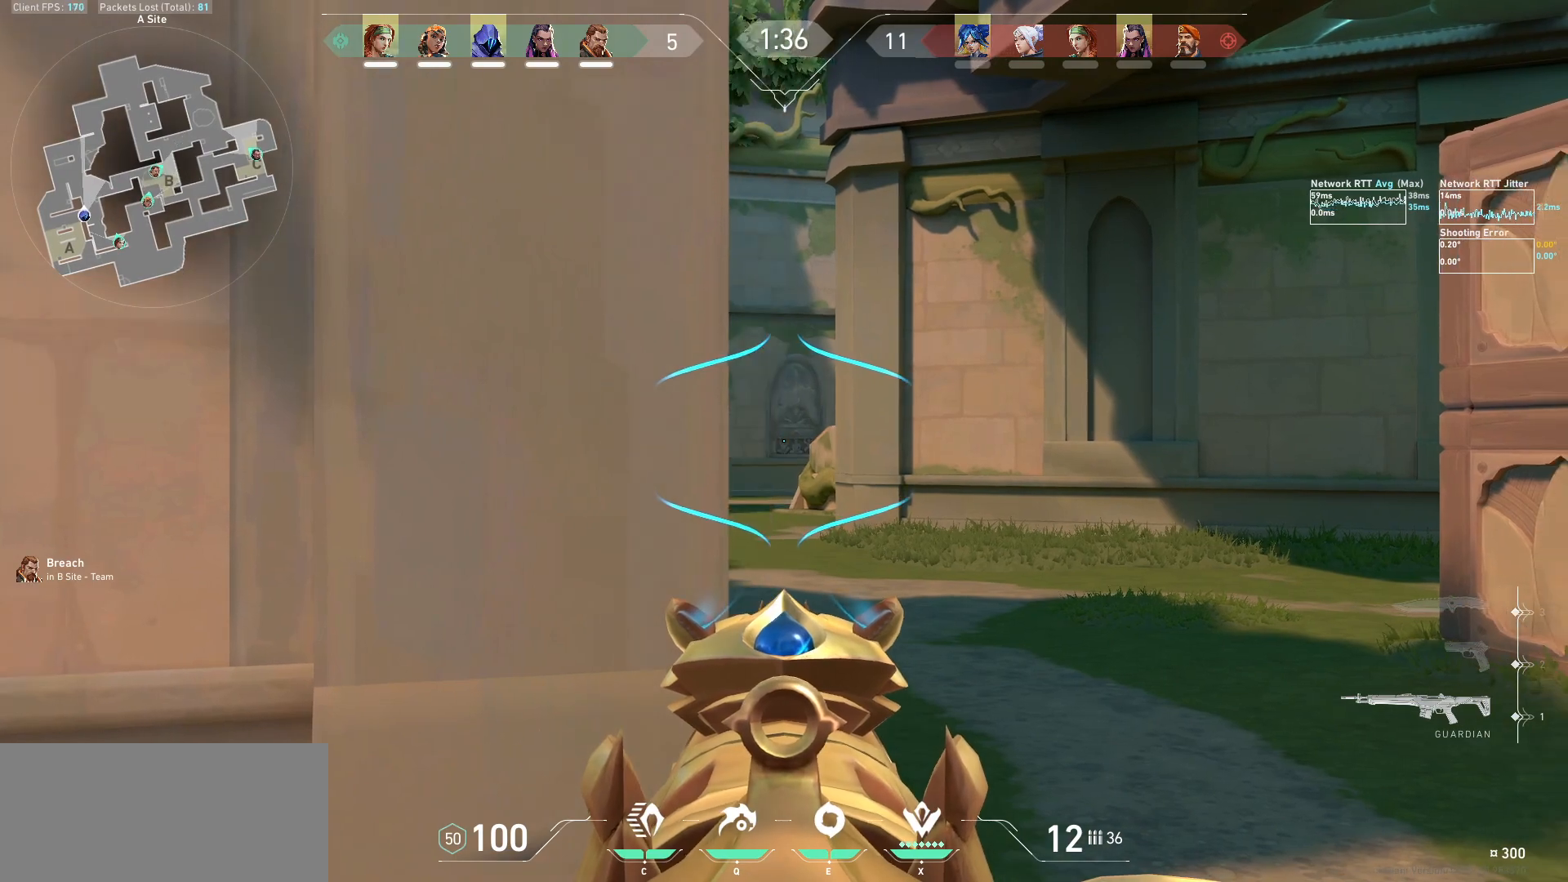
{"keys": ["a", "w"], "mouse": ["left", "mb5"], "events": [[133, "e", "down"], [133, "w", "down"], [167, "w", "up"], [200, "w", "down"], [233, "mouse_left", "down"], [267, "e", "up"], [433, "mouse_mb5", "down"]]}
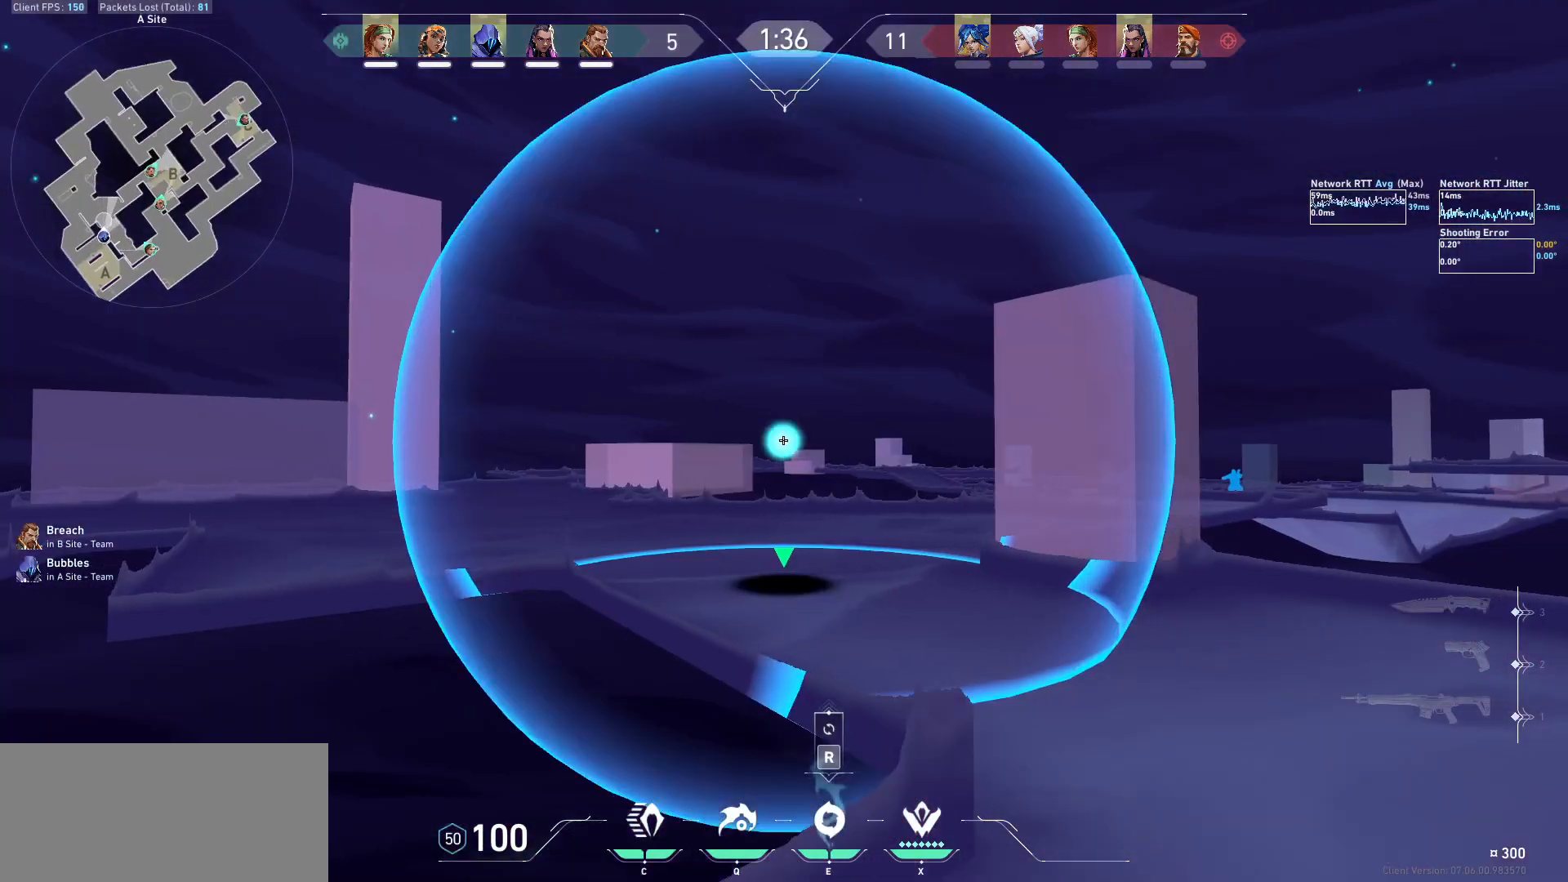
{"keys": [], "mouse": ["left", "mb5"], "events": [[100, "a", "up"], [100, "w", "up"]]}
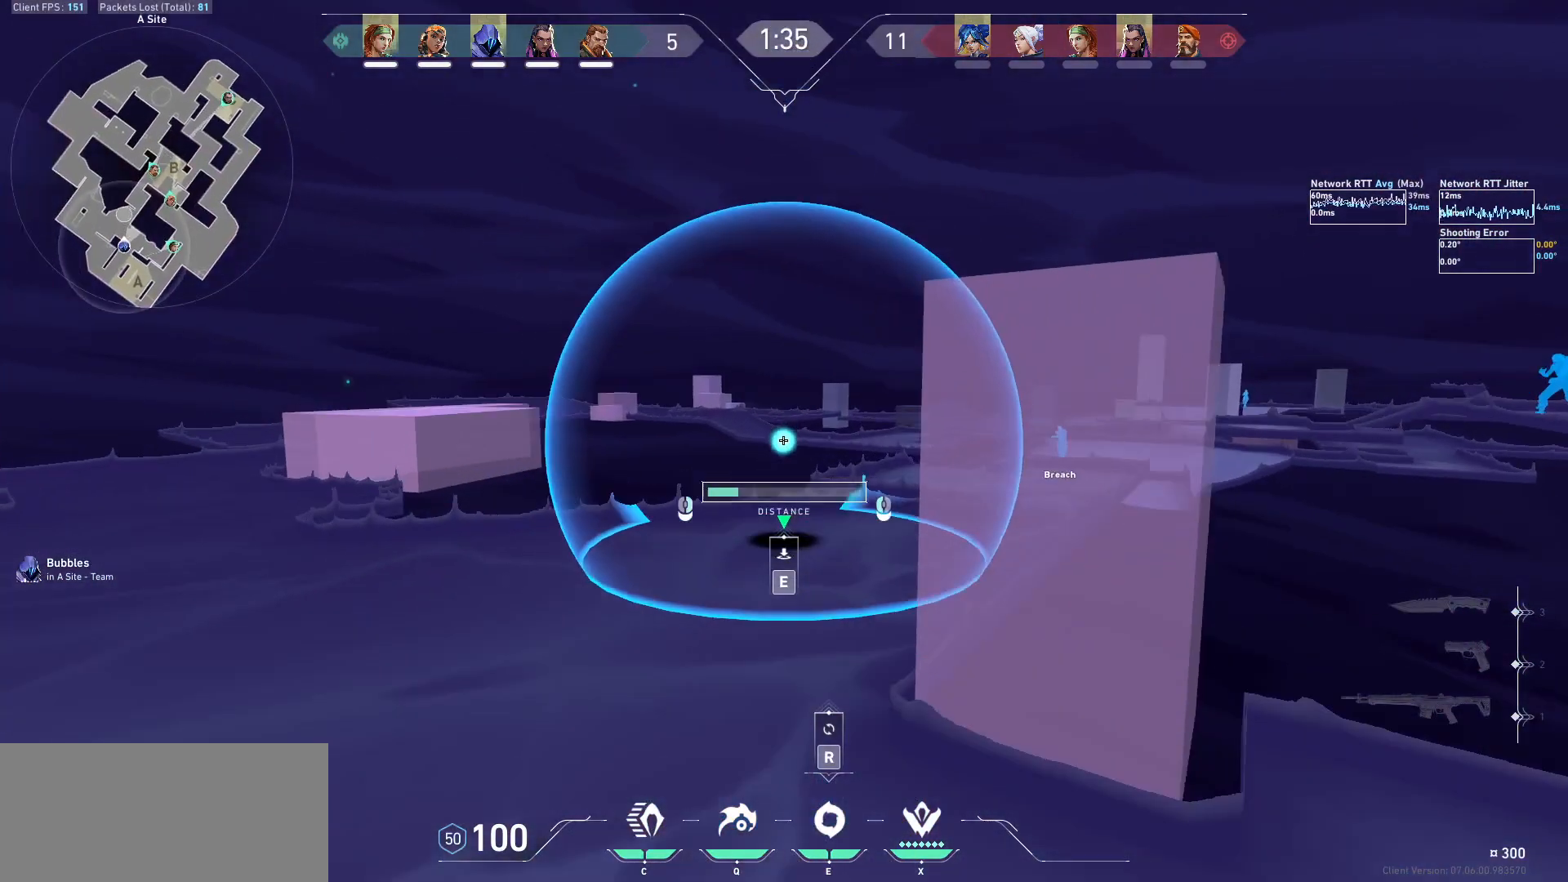
{"keys": [], "mouse": ["left", "mb5"], "events": [[100, "s", "down"], [267, "s", "up"]]}
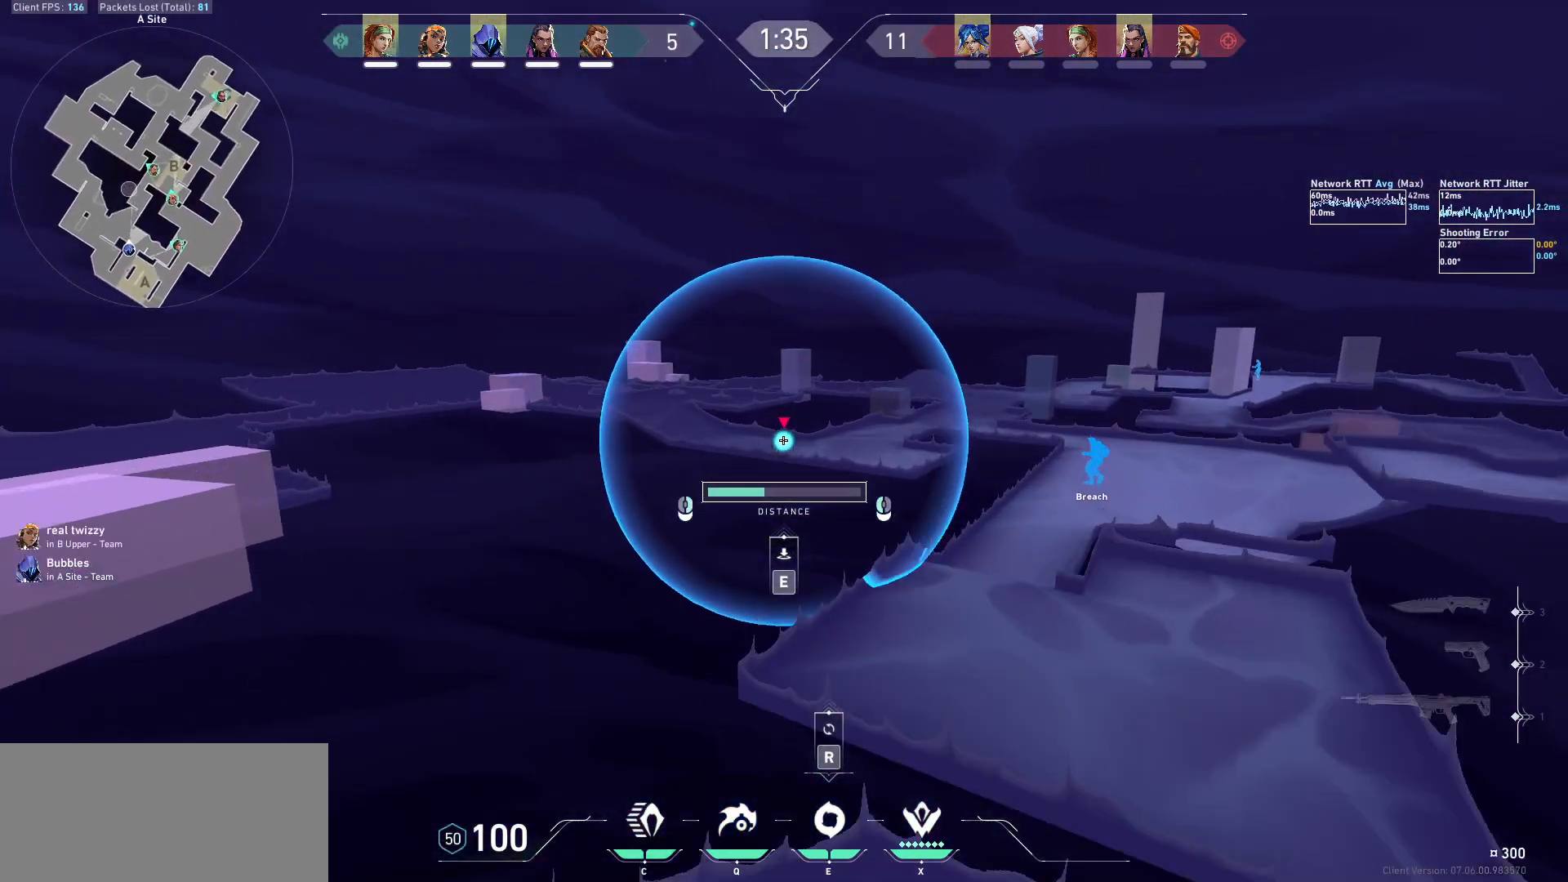
{"keys": [], "mouse": ["left", "mb5"], "events": []}
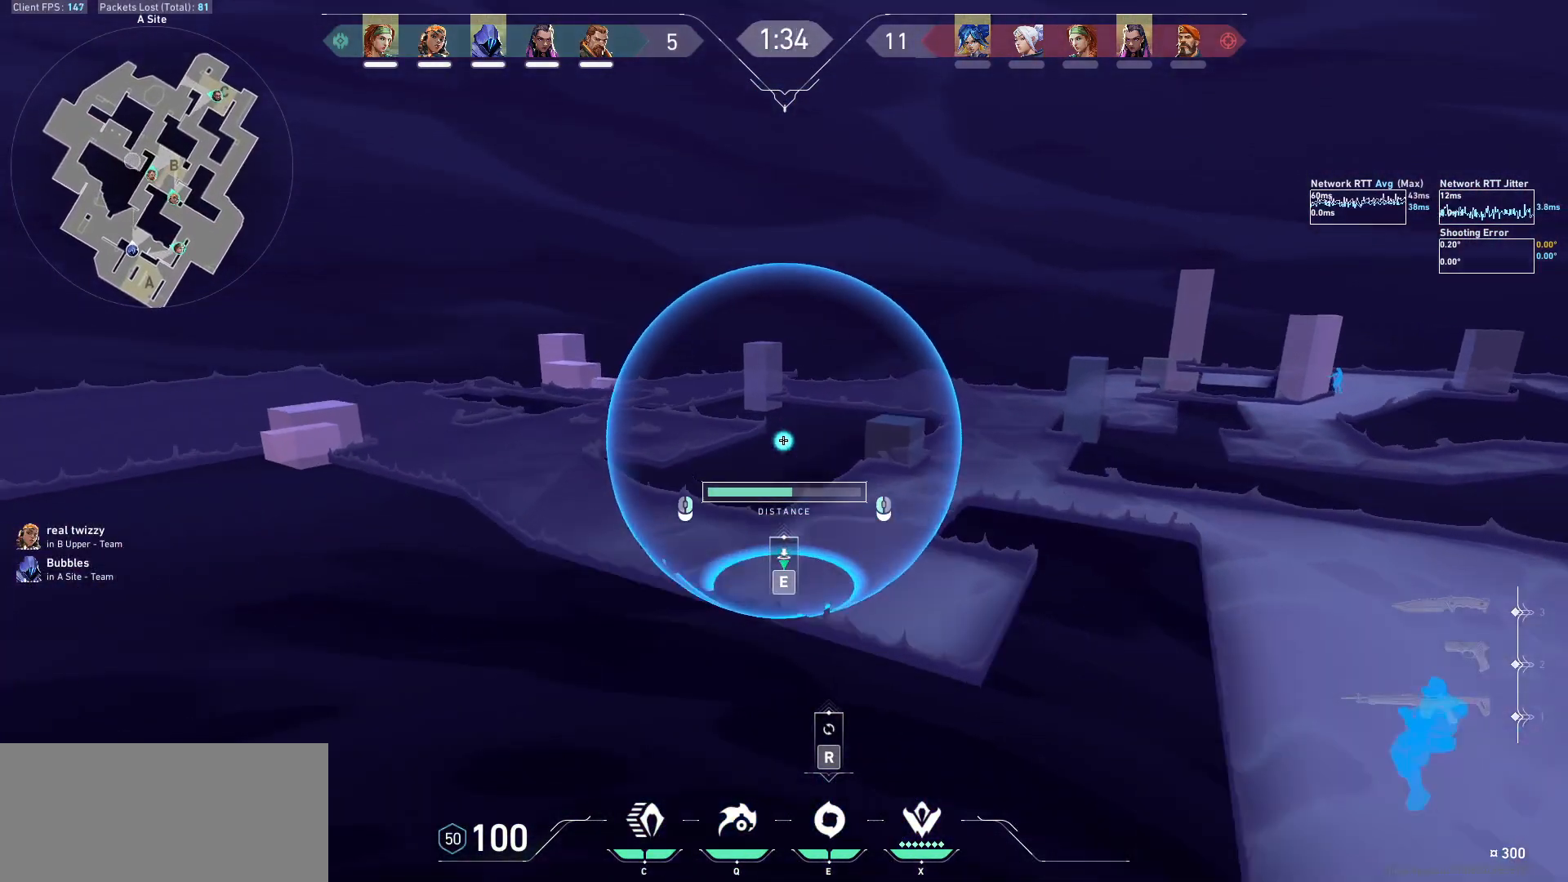
{"keys": [], "mouse": ["mb5"], "events": [[367, "mouse_left", "up"]]}
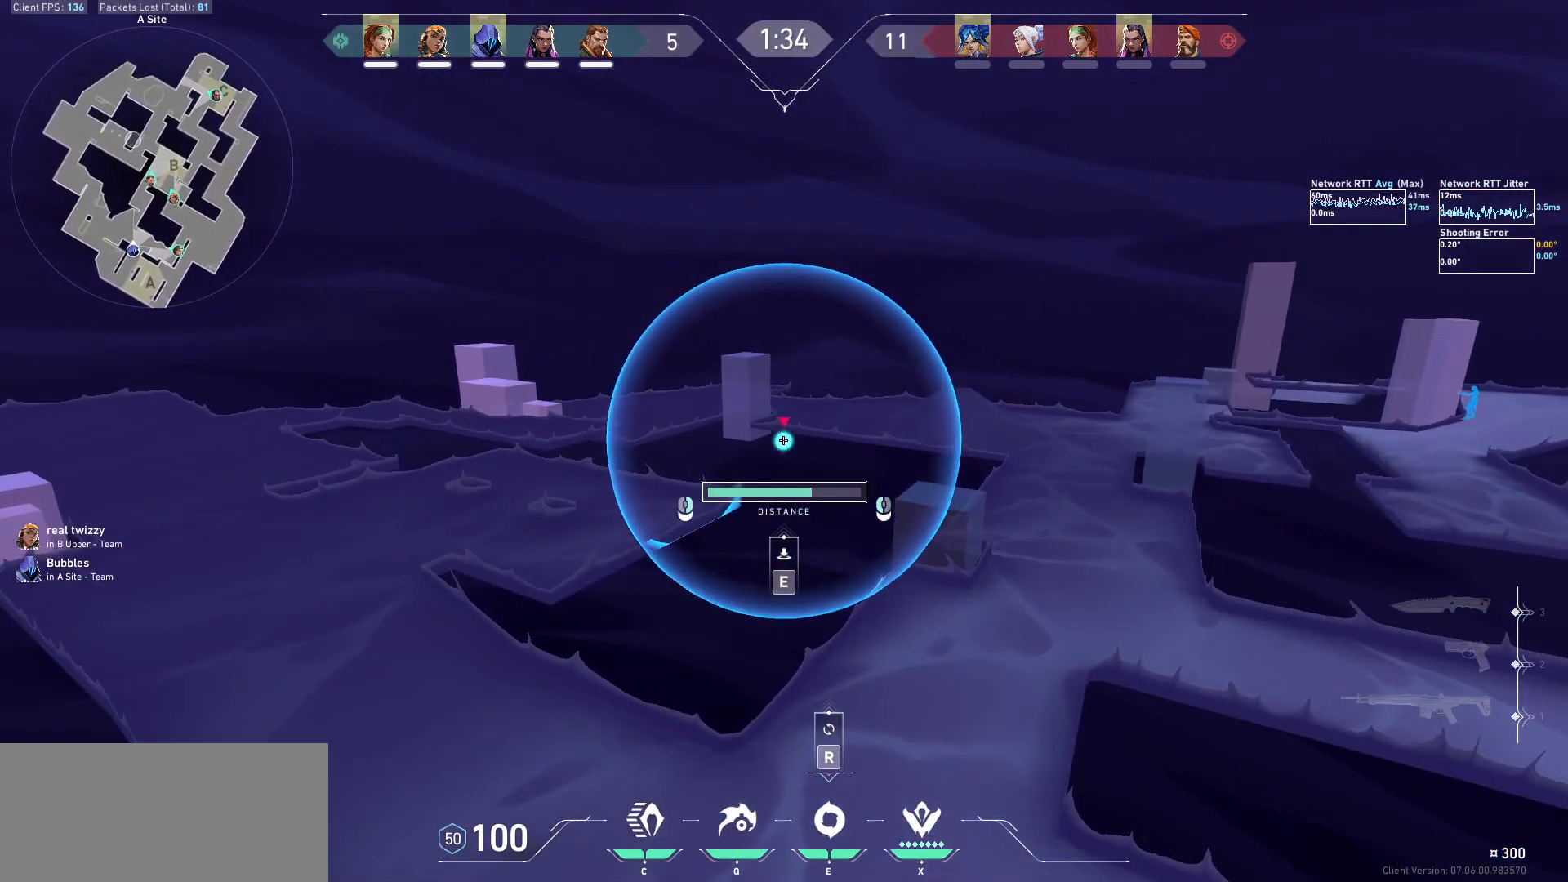
{"keys": [], "mouse": ["mb5"], "events": [[233, "mouse_right", "down"], [500, "mouse_right", "up"]]}
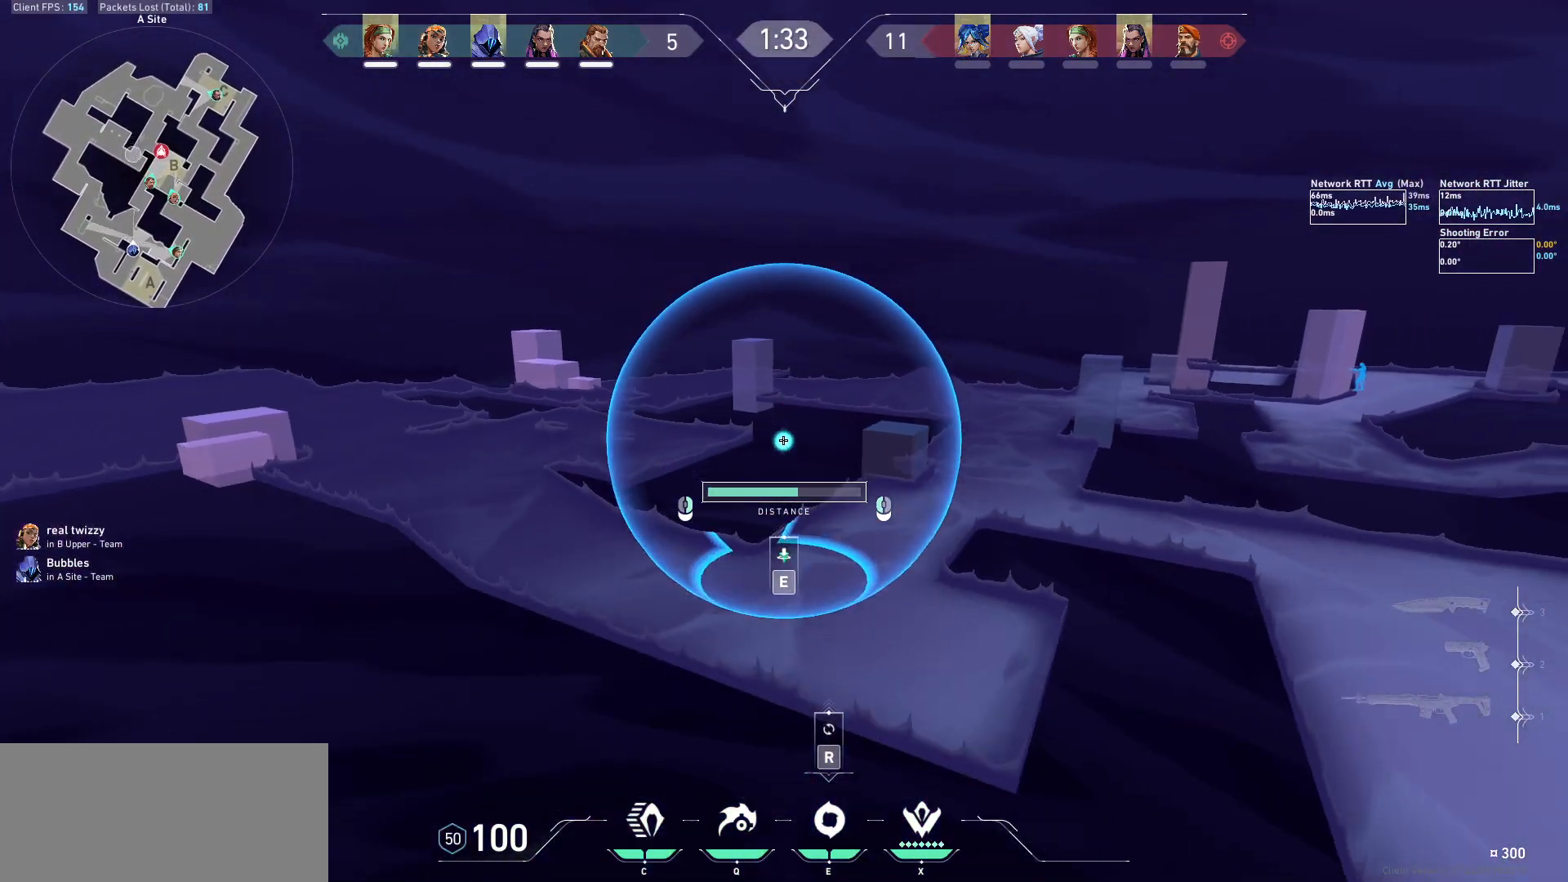
{"keys": [], "mouse": ["mb5"], "events": [[300, "mouse_left", "down"], [500, "mouse_left", "up"]]}
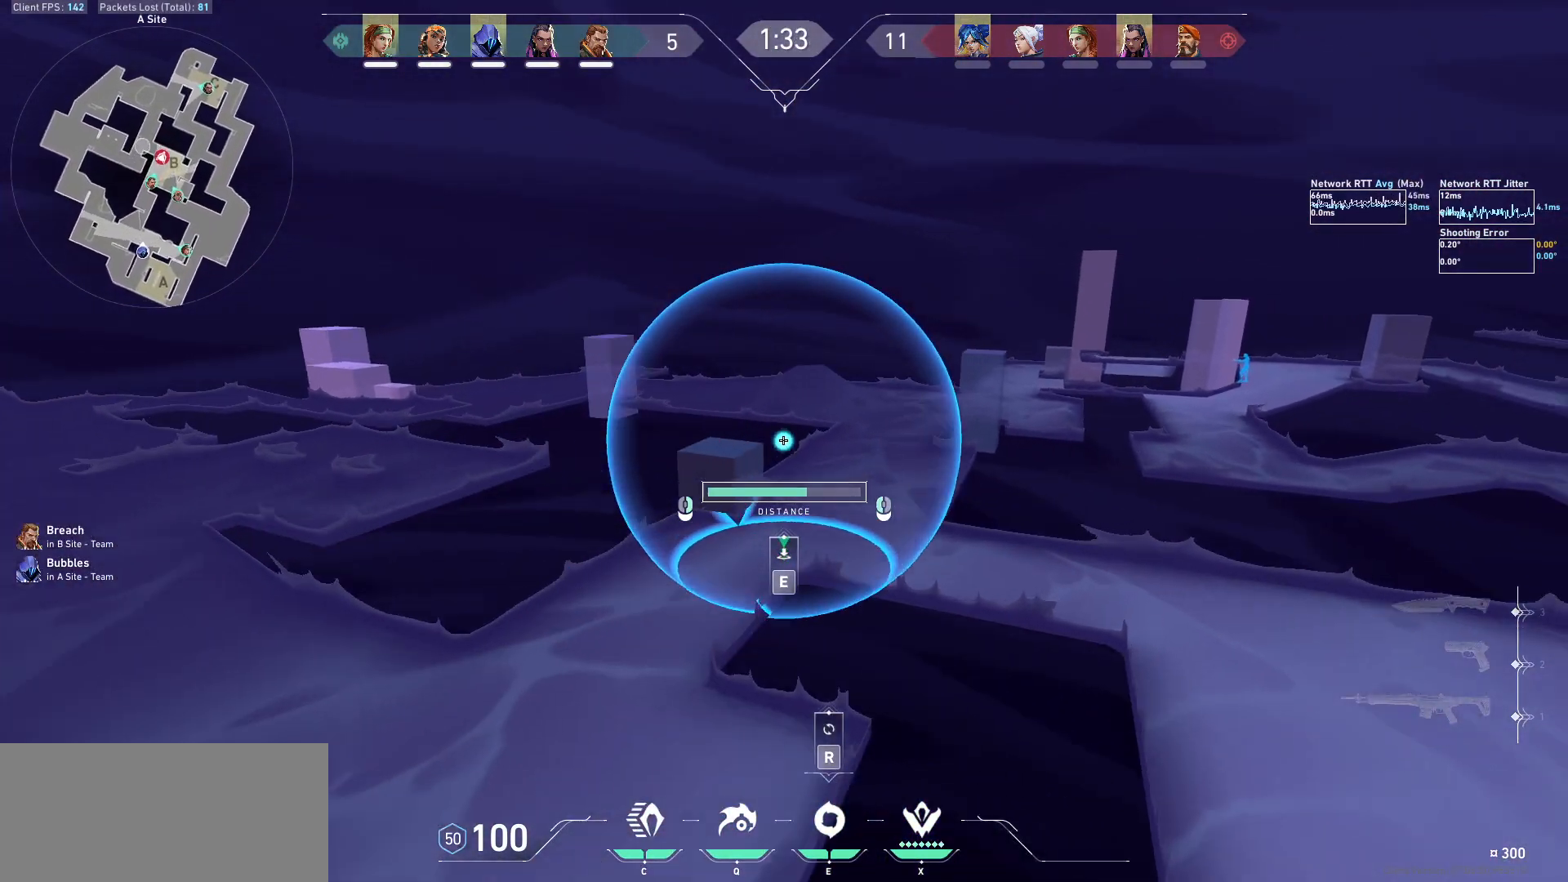
{"keys": ["e"], "mouse": [], "events": [[500, "e", "down"], [500, "mouse_mb5", "up"]]}
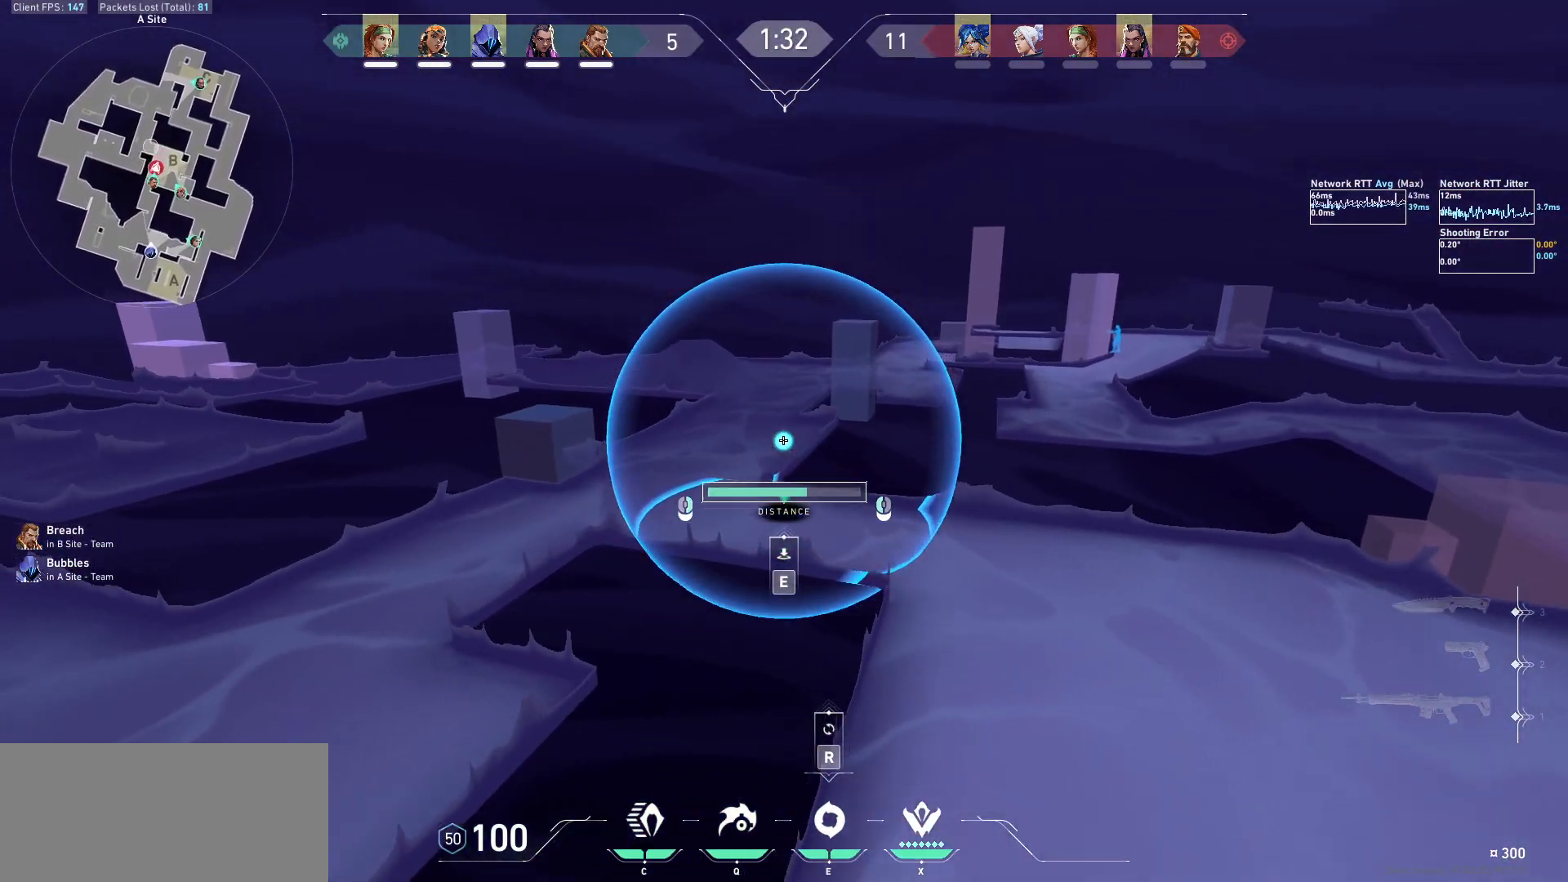
{"keys": ["s"], "mouse": [], "events": [[100, "e", "up"], [200, "d", "down"], [200, "s", "down"], [433, "d", "up"]]}
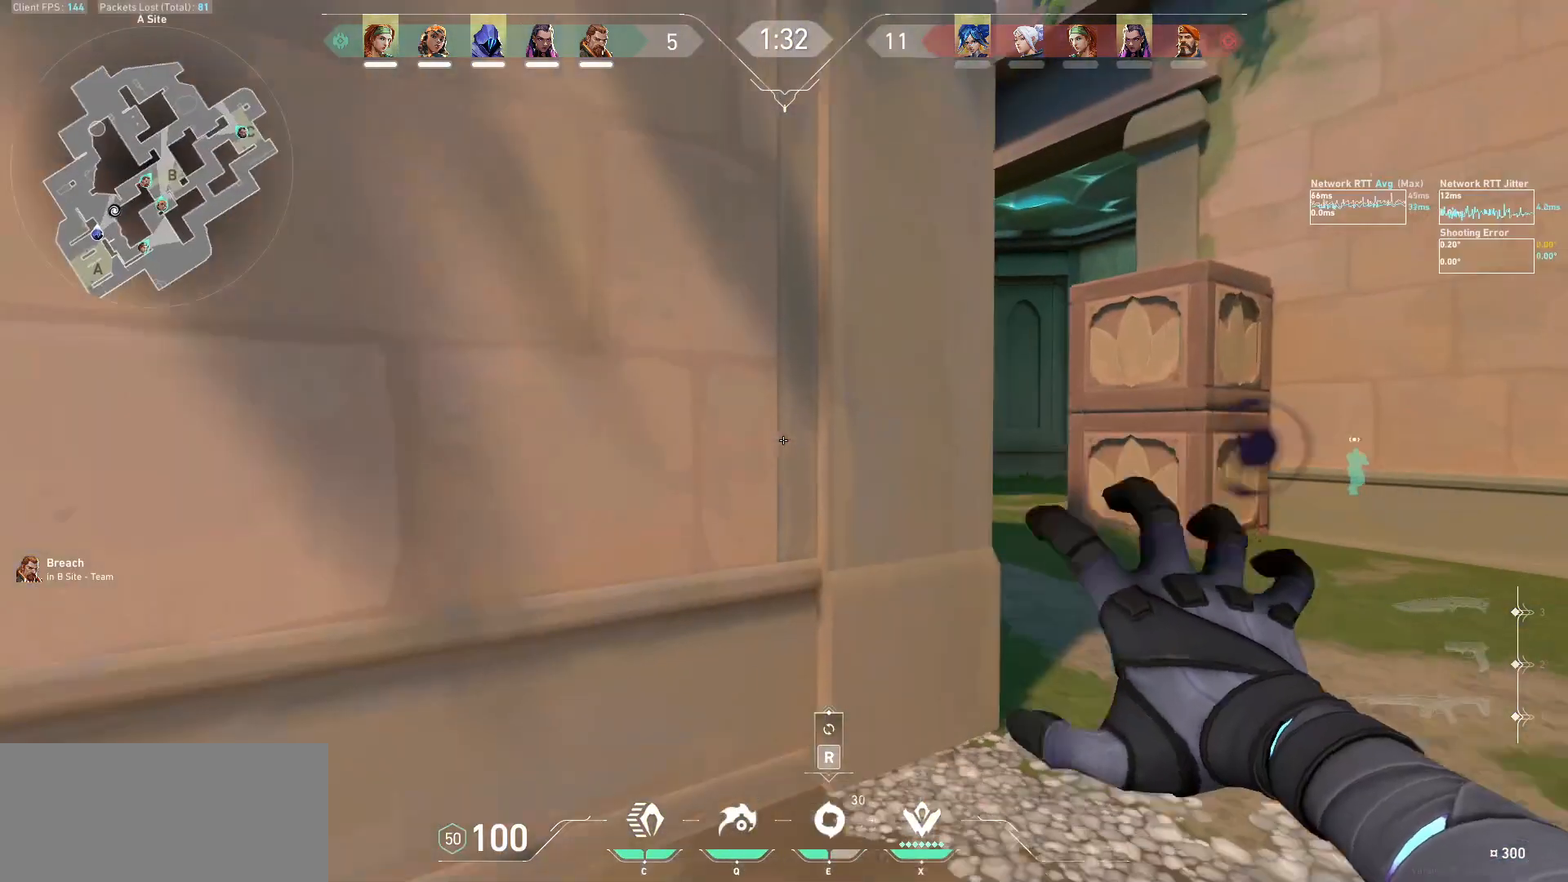
{"keys": ["d"], "mouse": [], "events": [[100, "d", "down"], [167, "s", "up"], [300, "w", "down"], [433, "w", "up"]]}
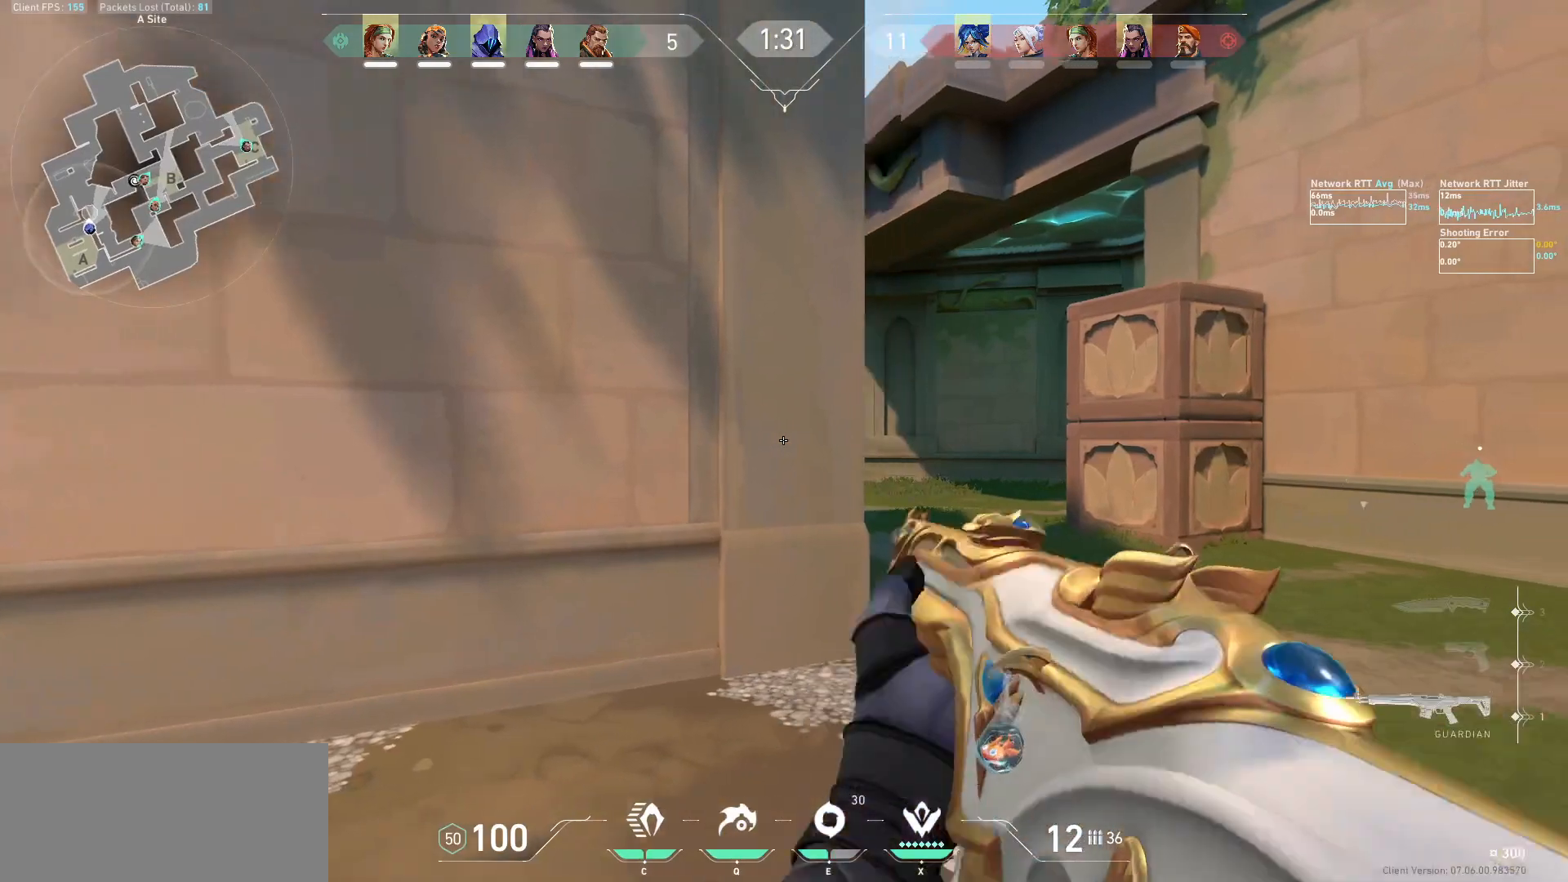
{"keys": ["d"], "mouse": [], "events": [[400, "d", "up"], [467, "d", "down"]]}
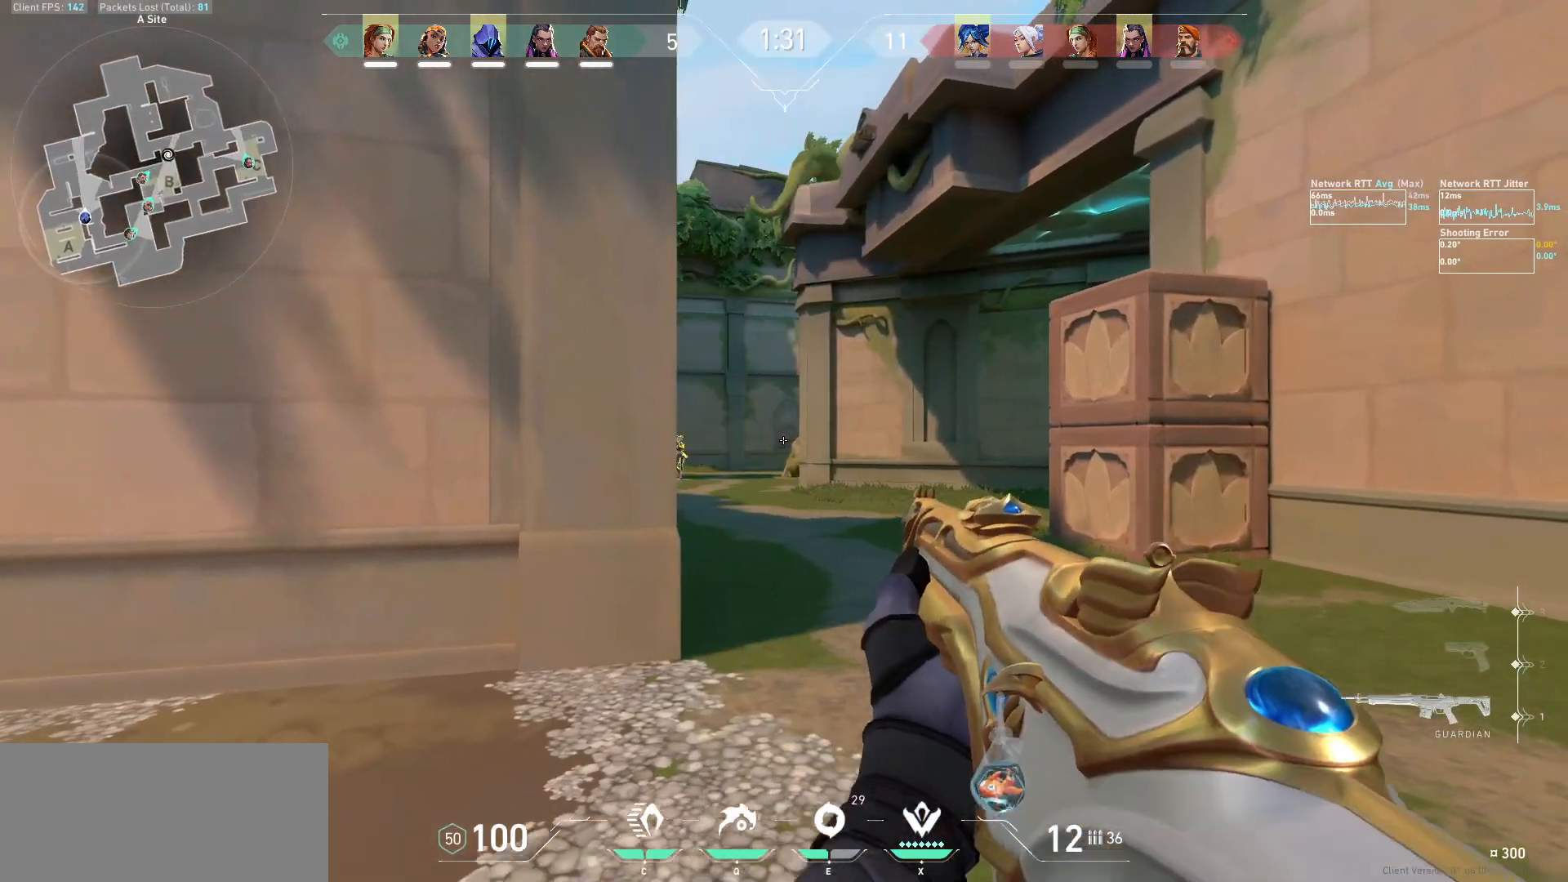
{"keys": [], "mouse": ["left"], "events": [[333, "d", "up"], [500, "mouse_left", "down"]]}
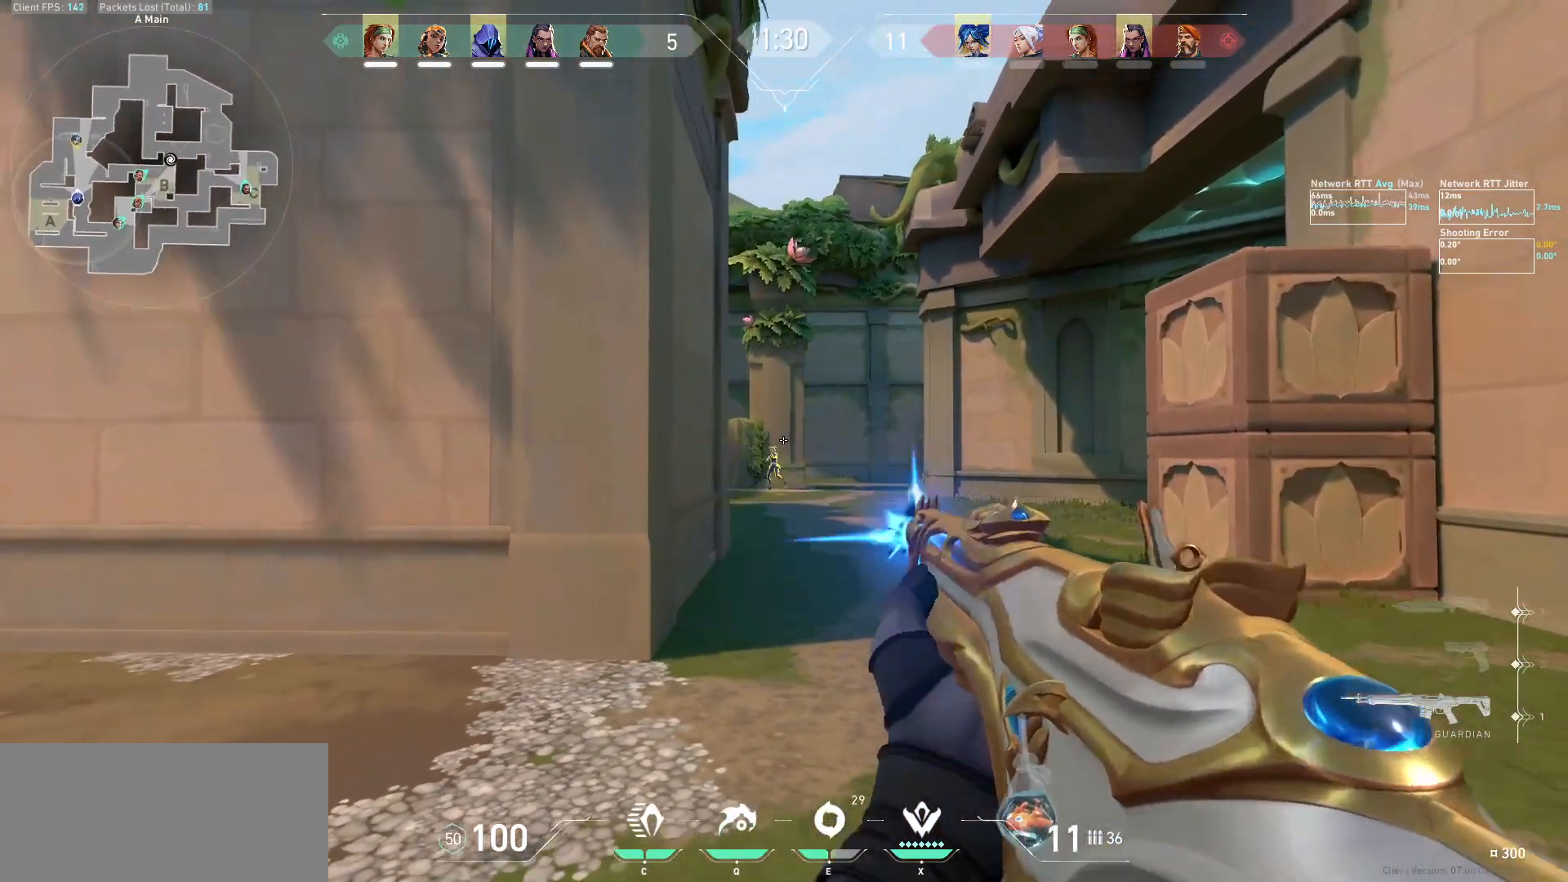
{"keys": [], "mouse": [], "events": [[67, "a", "down"], [100, "mouse_left", "up"], [167, "a", "up"], [333, "mouse_left", "down"], [400, "d", "down"], [433, "d", "up"], [433, "mouse_left", "up"]]}
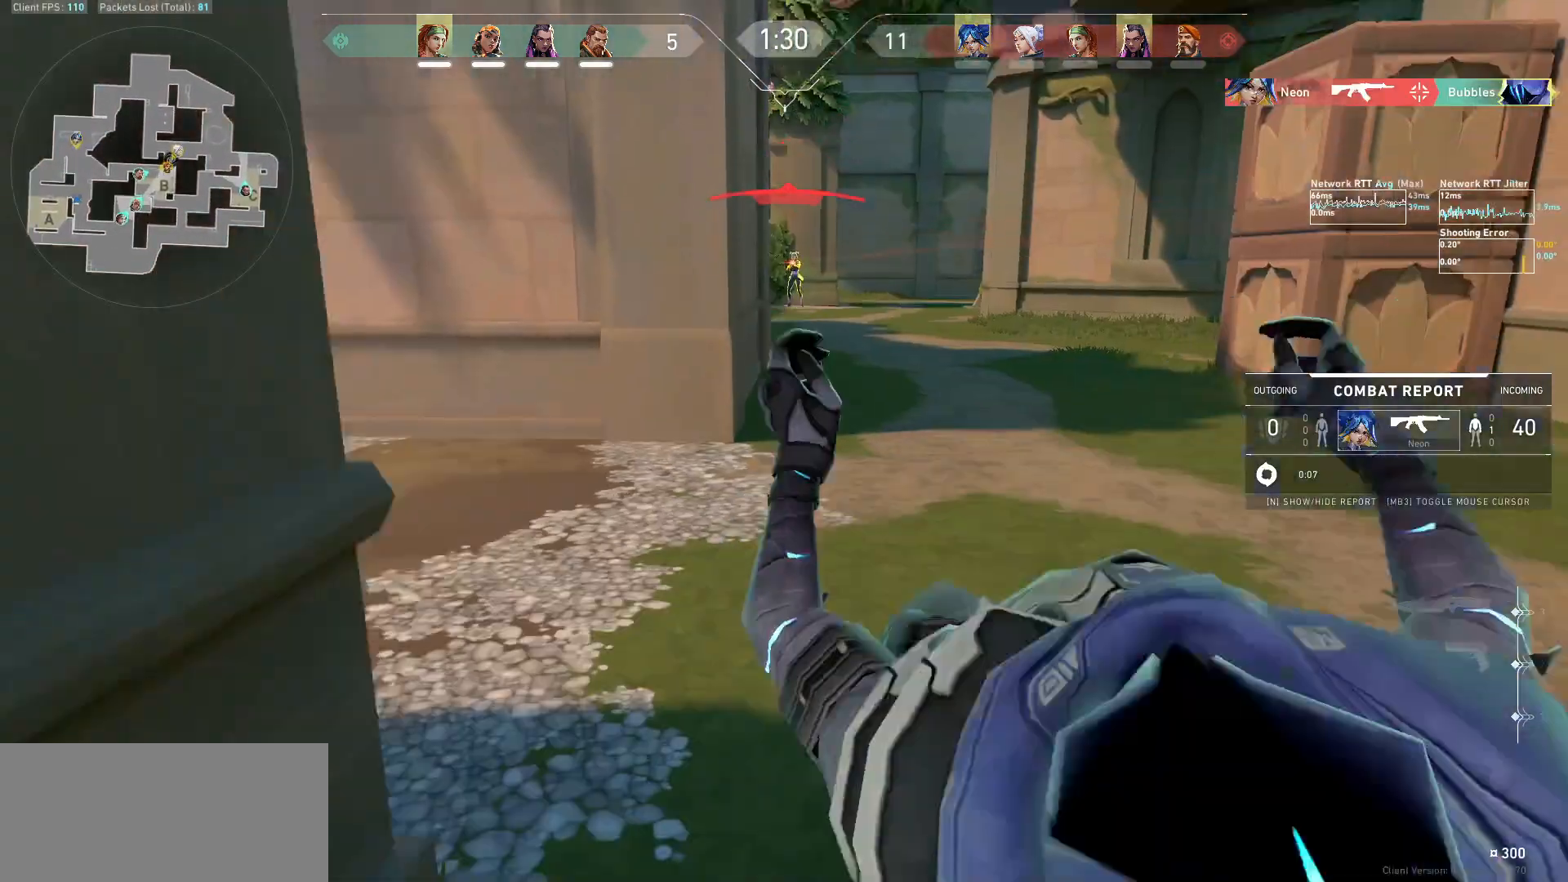
{"keys": ["tab"], "mouse": ["mb5"], "events": [[100, "mouse_left", "down"], [233, "mouse_left", "up"], [300, "tab", "down"], [400, "mouse_mb5", "down"]]}
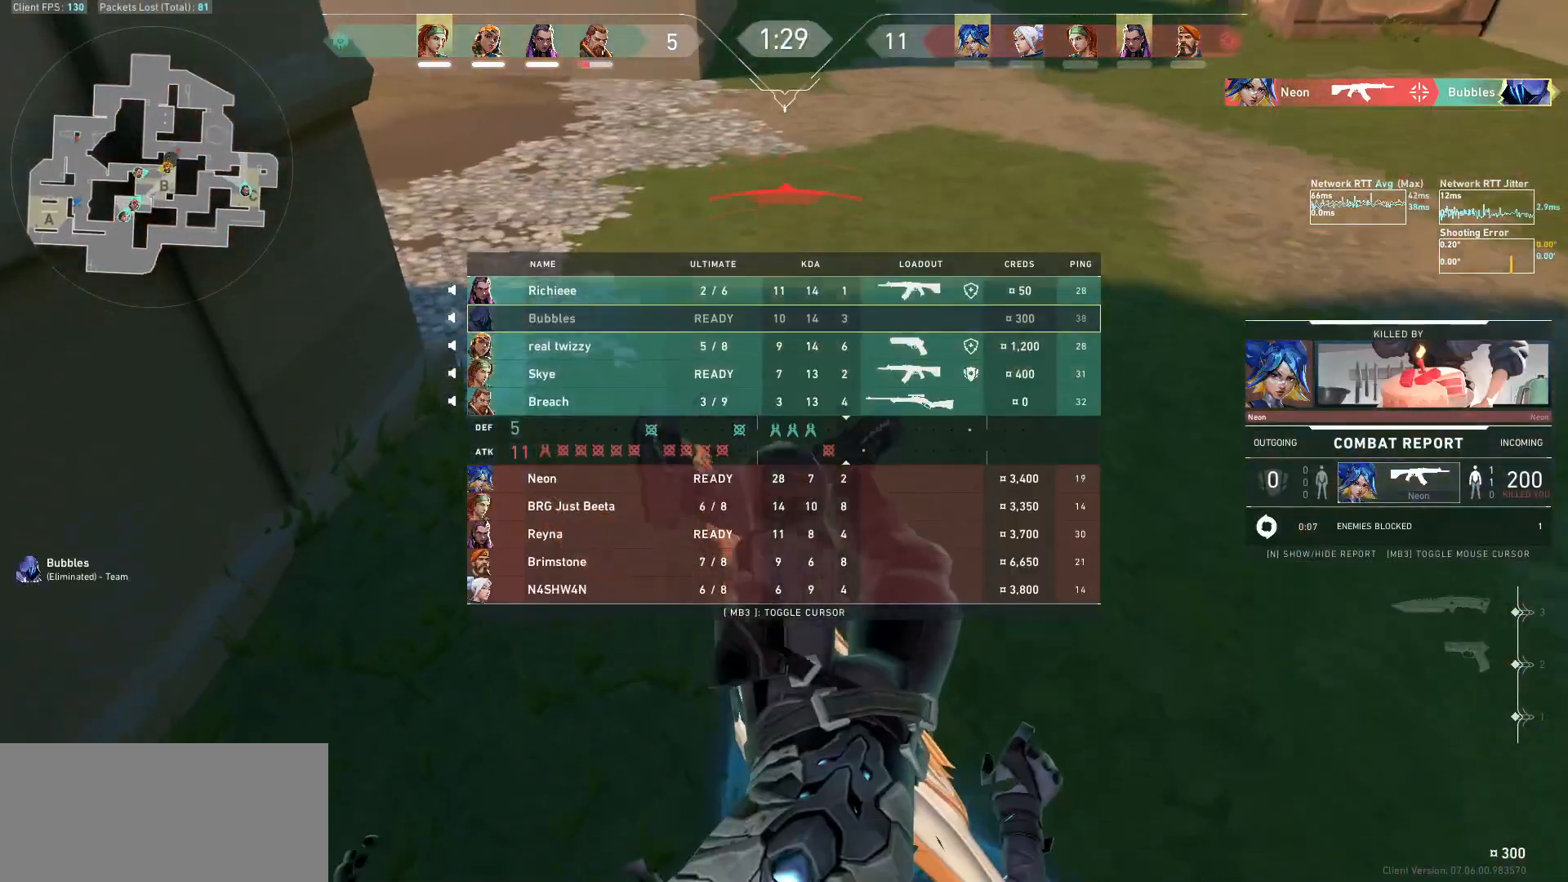
{"keys": [], "mouse": [], "events": [[100, "tab", "up"], [467, "mouse_mb5", "up"]]}
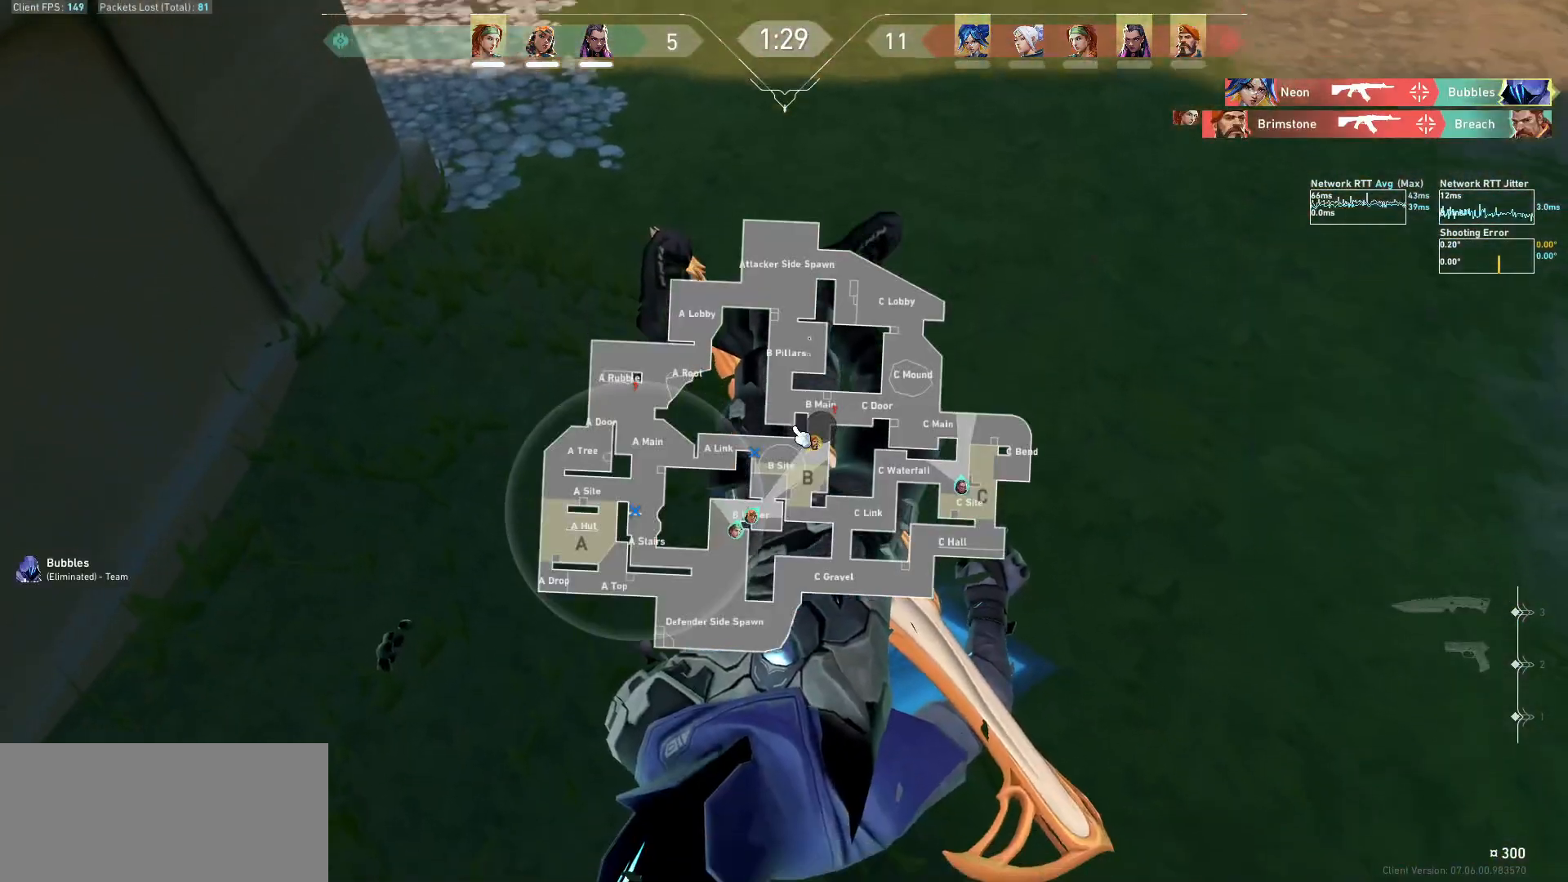
{"keys": [], "mouse": [], "events": []}
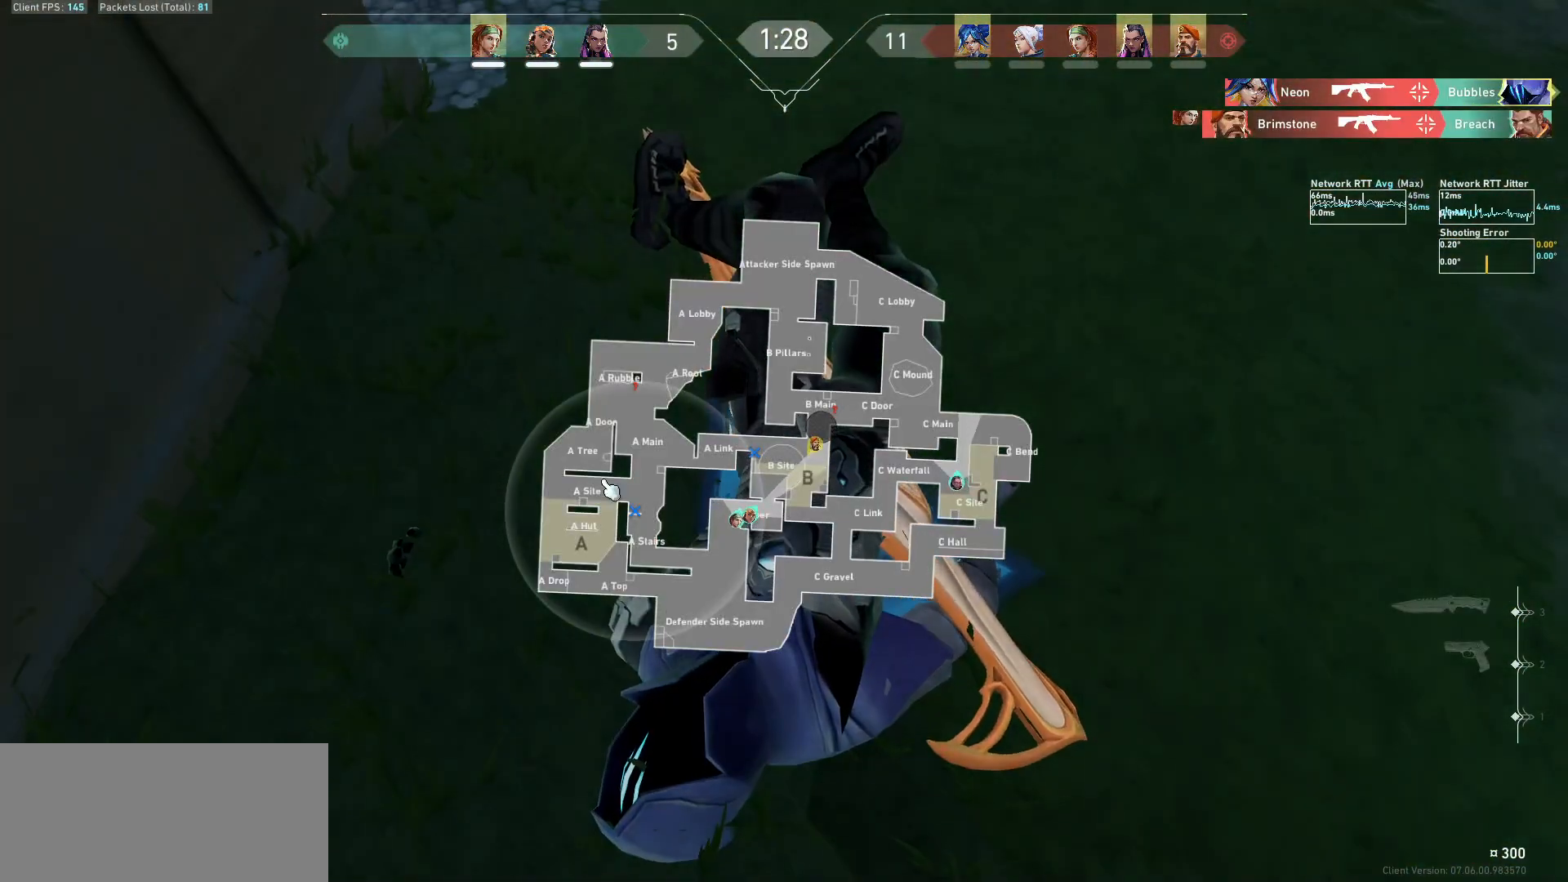
{"keys": [], "mouse": ["left"], "events": [[300, "mouse_left", "down"], [400, "mouse_left", "up"], [433, "mouse_left", "down"]]}
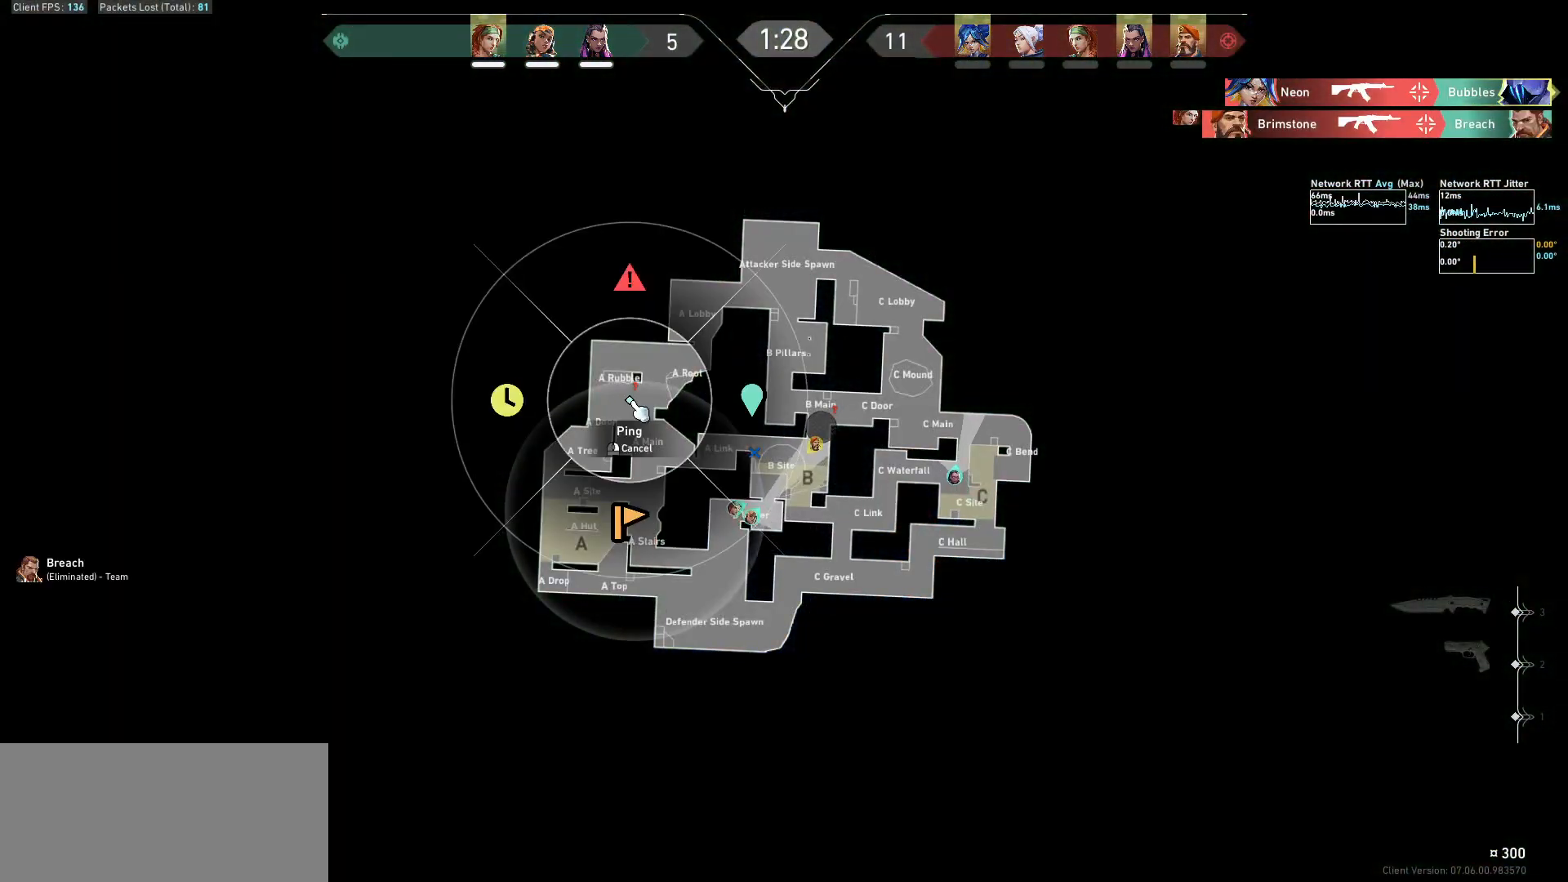
{"keys": [], "mouse": [], "events": [[67, "mouse_left", "up"]]}
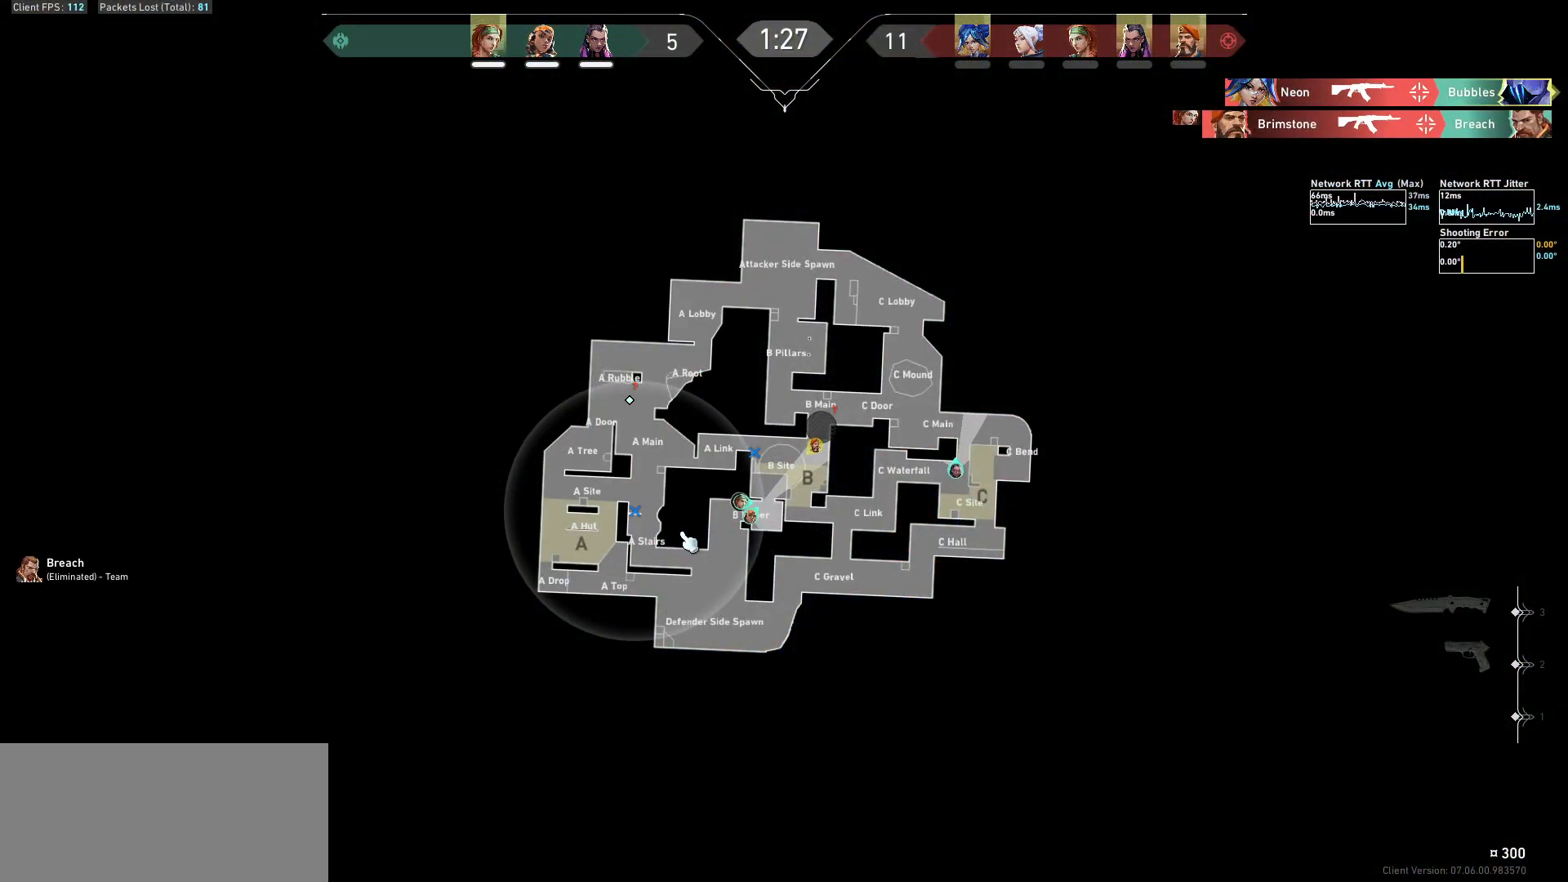
{"keys": [], "mouse": [], "events": []}
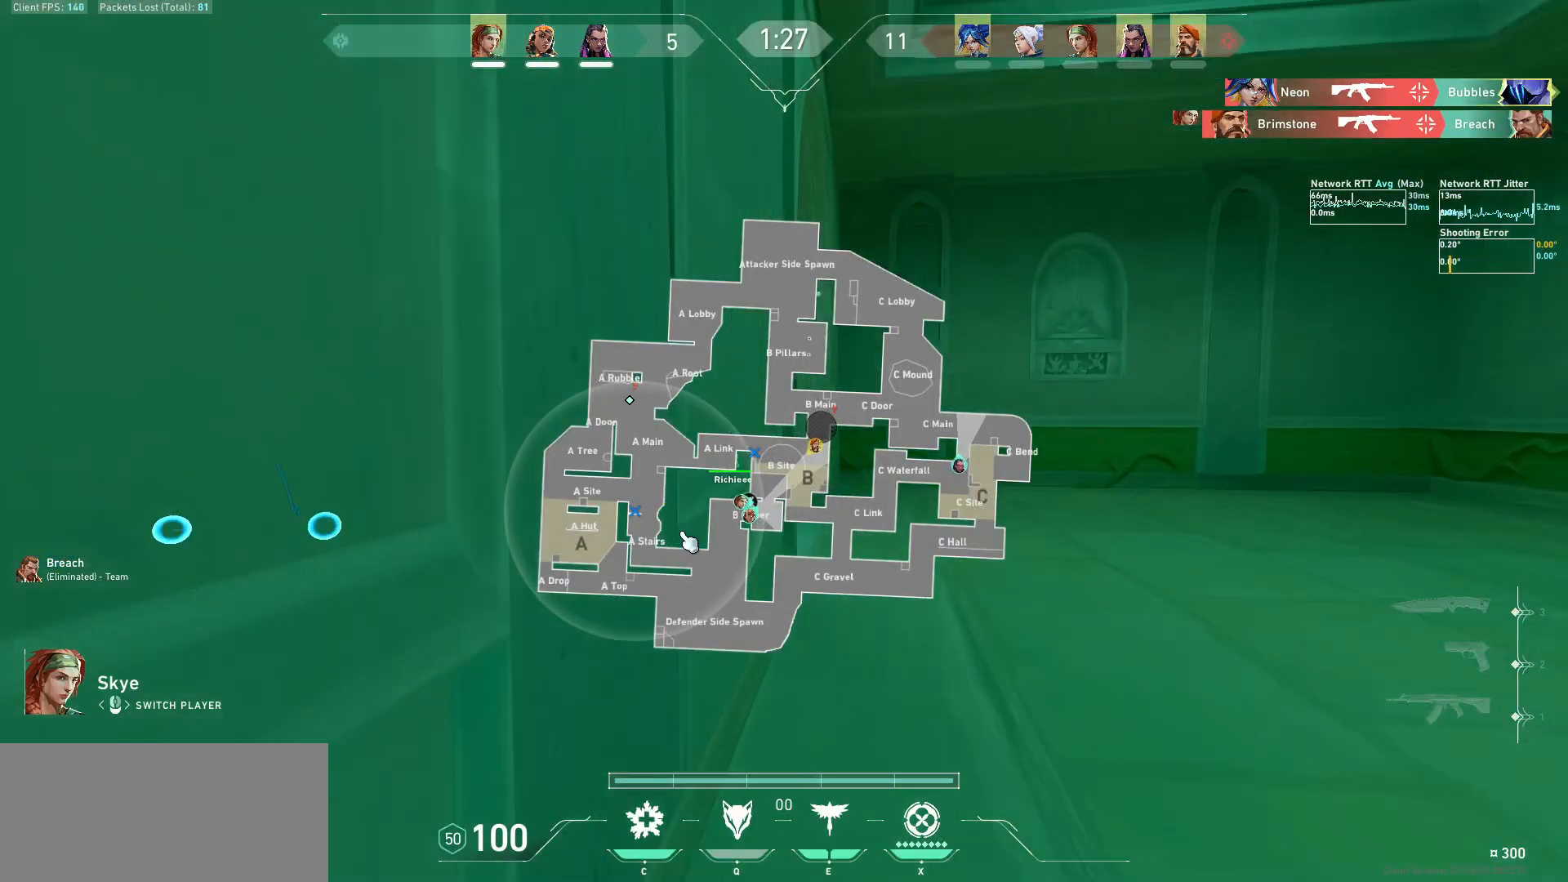
{"keys": [], "mouse": [], "events": []}
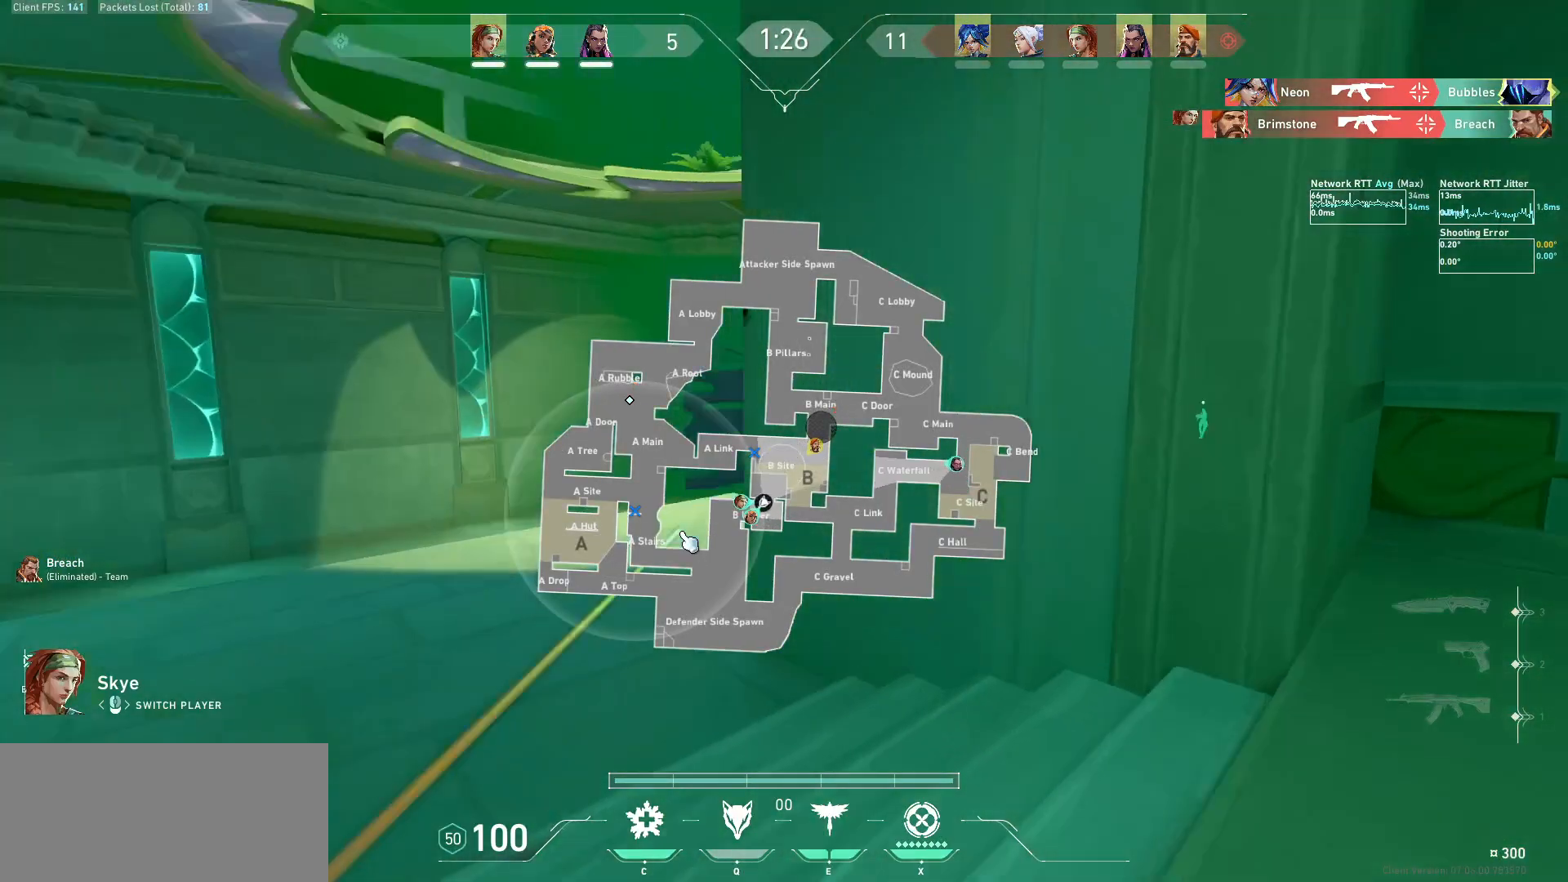
{"keys": [], "mouse": [], "events": []}